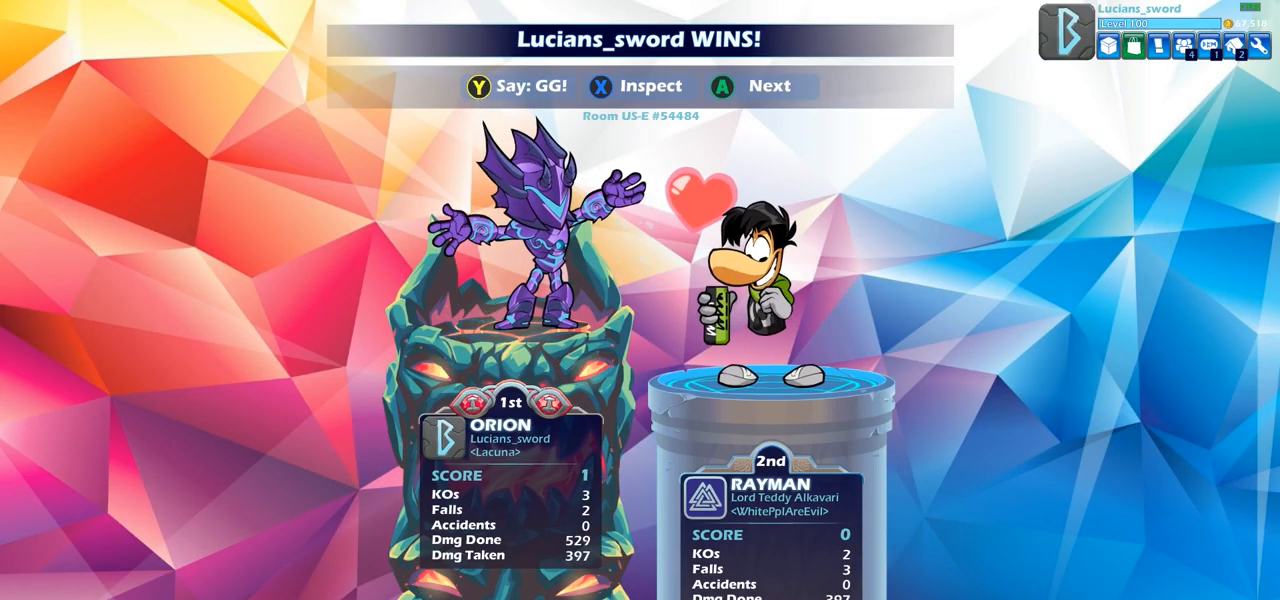
Gameplay with a controller (PlayStation layout); each line is a JSON object with the inputs held at the frame after it. "events" lists button and stick changes between this image and that frame as [ms after this image, input, new state], when the widget could be followed in between.
{"buttons": [], "left_stick": "center", "right_stick": "center", "events": [[250, "TRIANGLE", "down"], [383, "TRIANGLE", "up"]]}
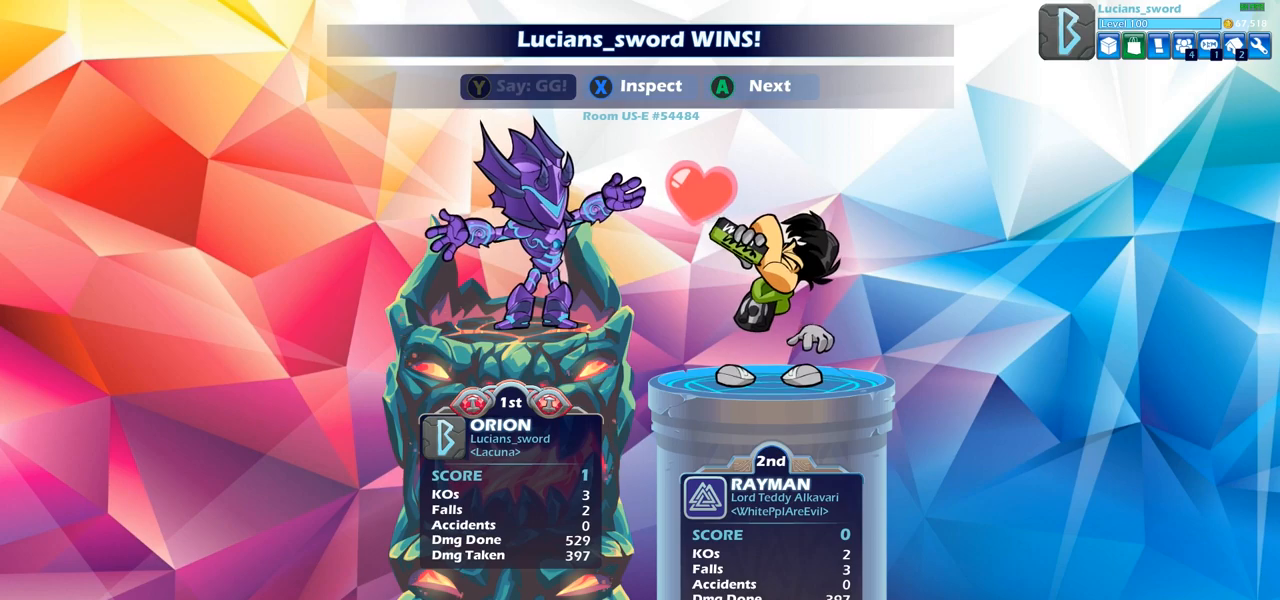
{"buttons": ["TRIANGLE"], "left_stick": "center", "right_stick": "center", "events": [[33, "TRIANGLE", "down"], [167, "TRIANGLE", "up"], [267, "TRIANGLE", "down"], [367, "TRIANGLE", "up"], [450, "TRIANGLE", "down"]]}
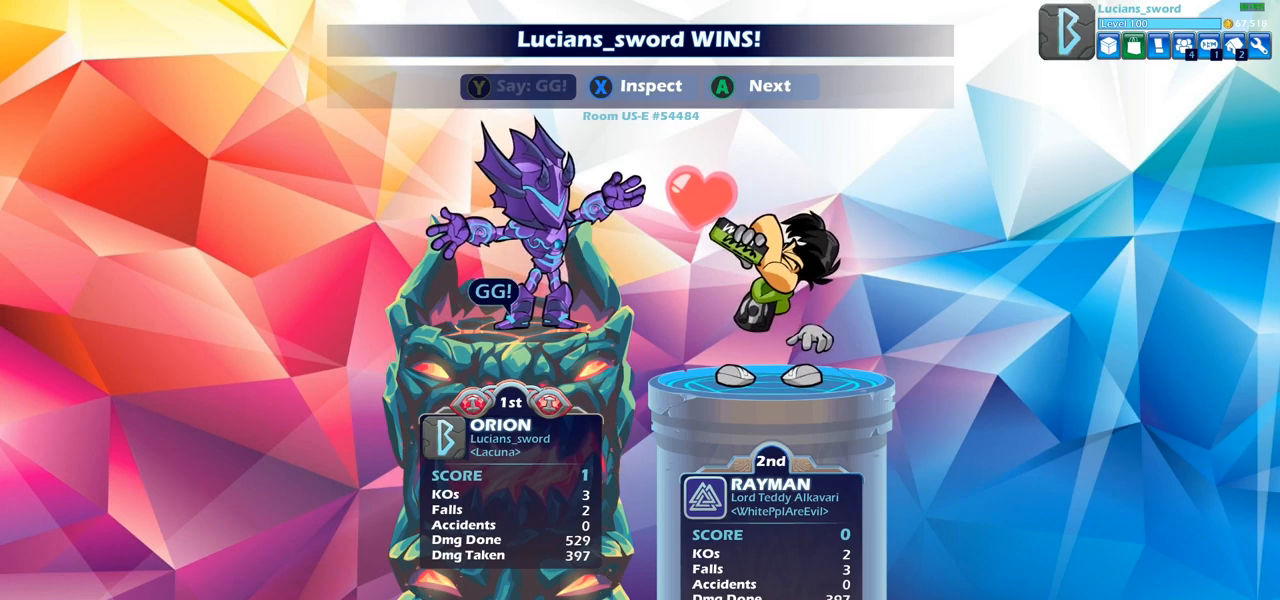
{"buttons": [], "left_stick": "center", "right_stick": "center", "events": [[33, "TRIANGLE", "up"]]}
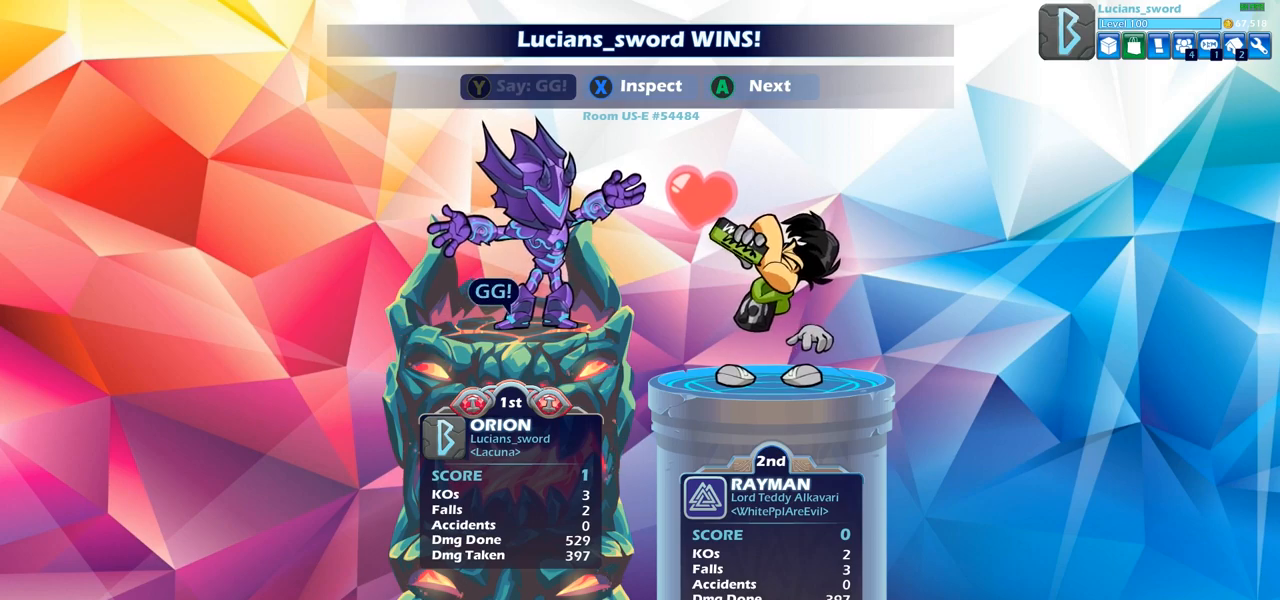
{"buttons": [], "left_stick": "center", "right_stick": "center", "events": []}
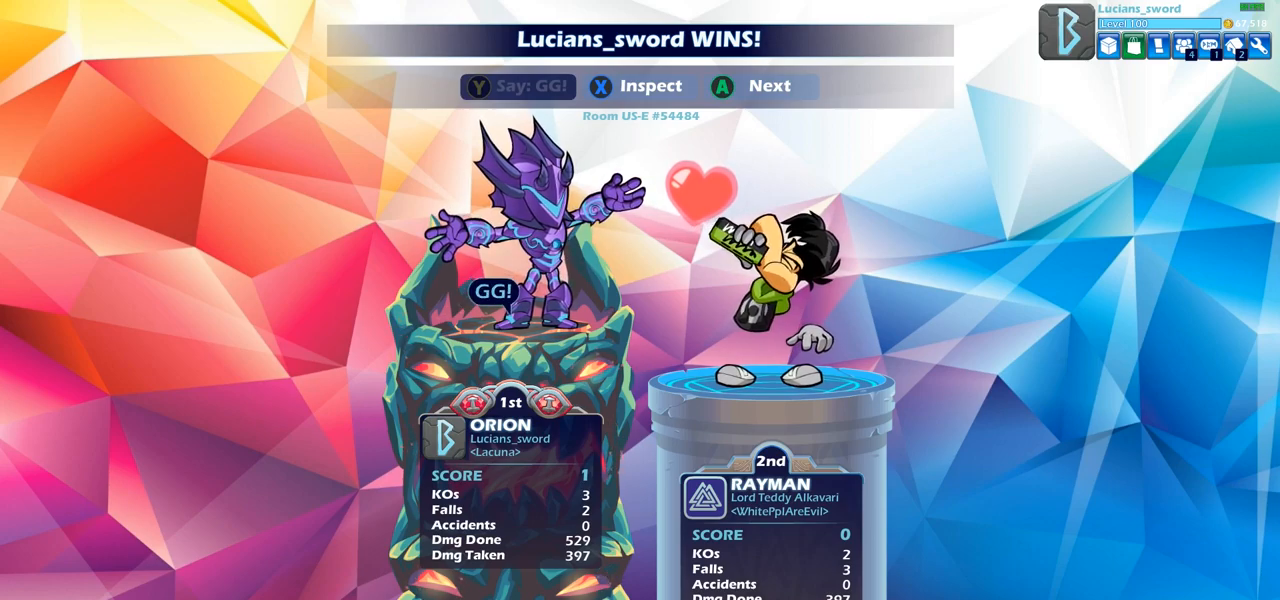
{"buttons": [], "left_stick": "center", "right_stick": "center", "events": [[200, "CROSS", "down"], [333, "CROSS", "up"]]}
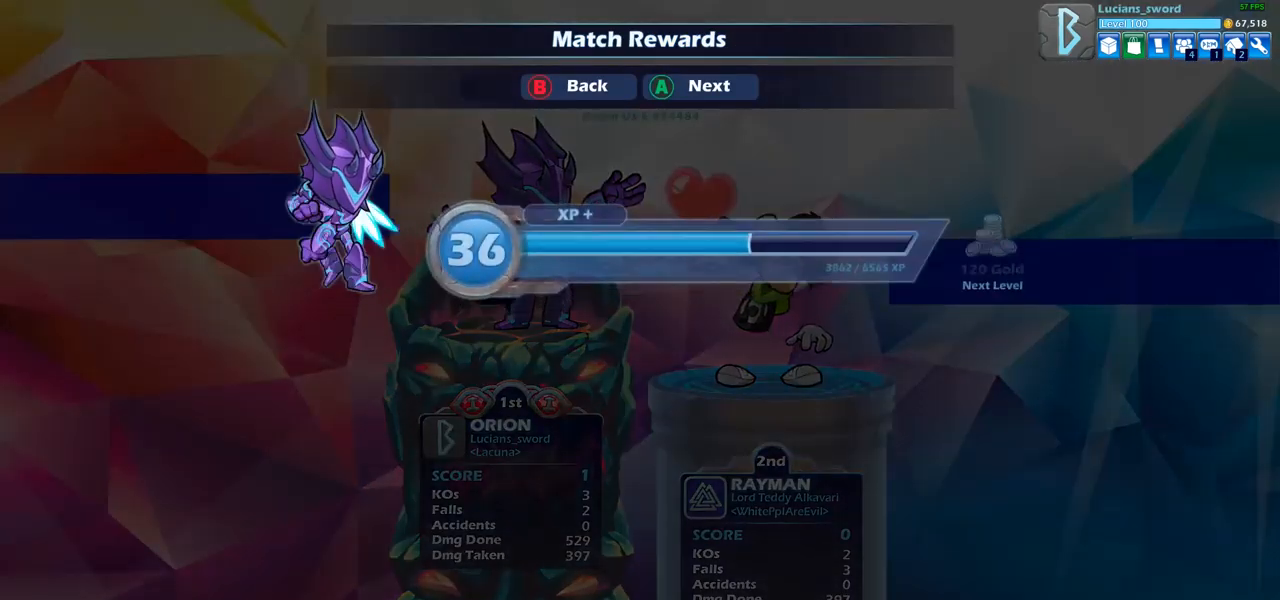
{"buttons": [], "left_stick": "center", "right_stick": "center", "events": [[333, "CROSS", "down"], [467, "CROSS", "up"]]}
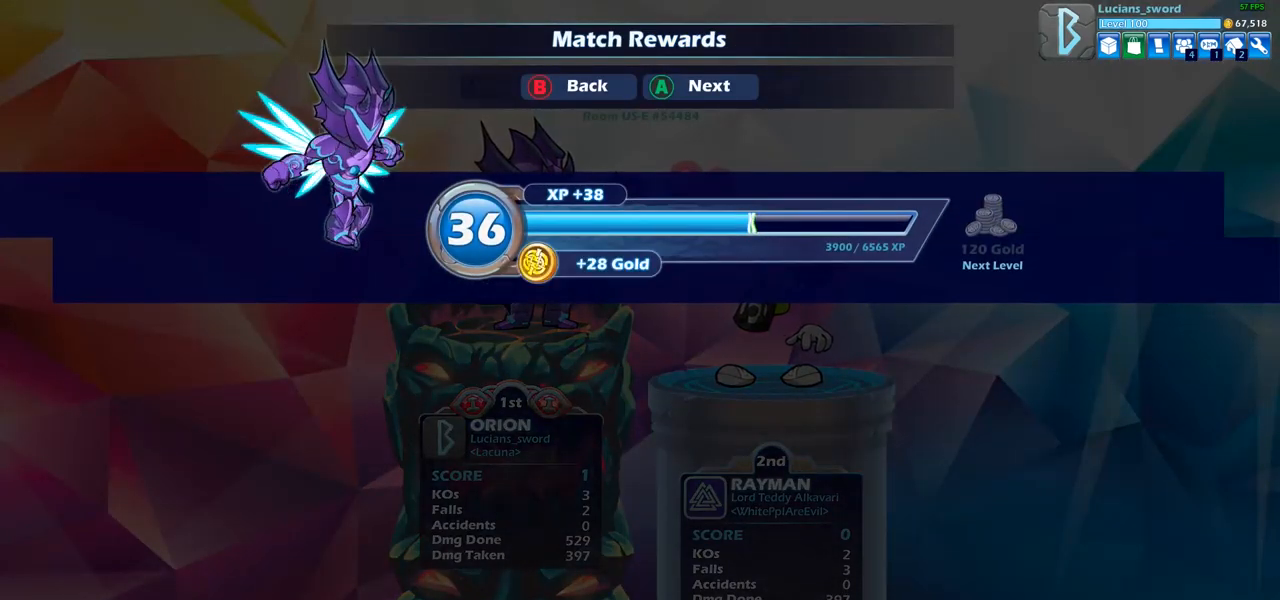
{"buttons": [], "left_stick": "center", "right_stick": "center", "events": []}
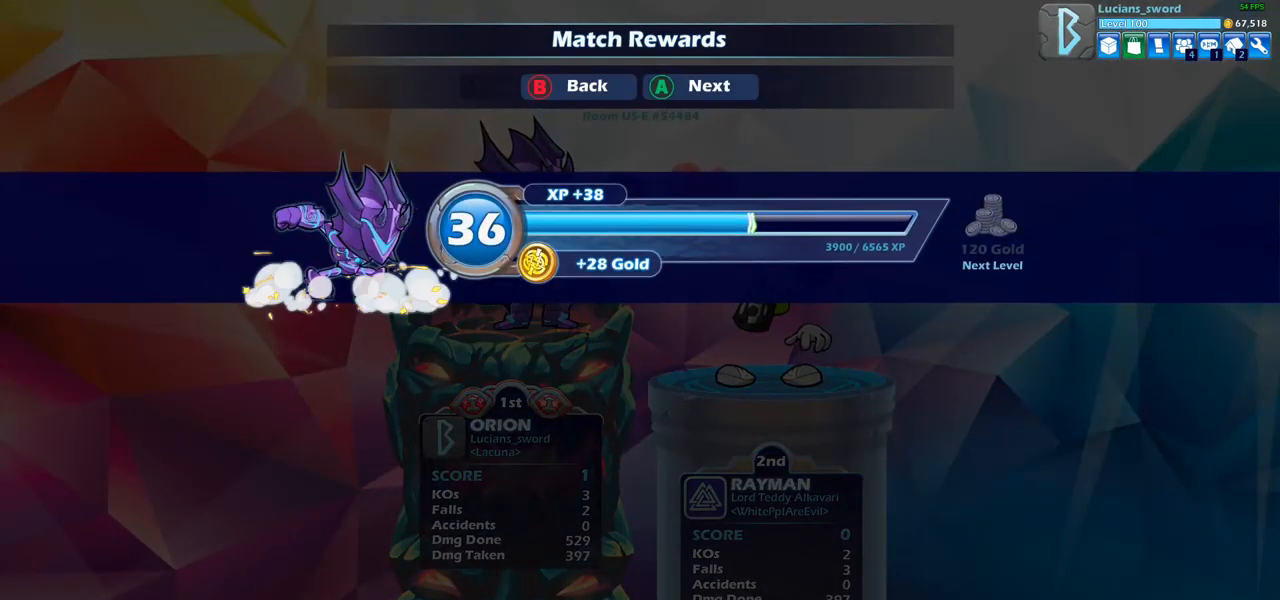
{"buttons": [], "left_stick": "center", "right_stick": "center", "events": [[200, "CROSS", "down"], [333, "CROSS", "up"]]}
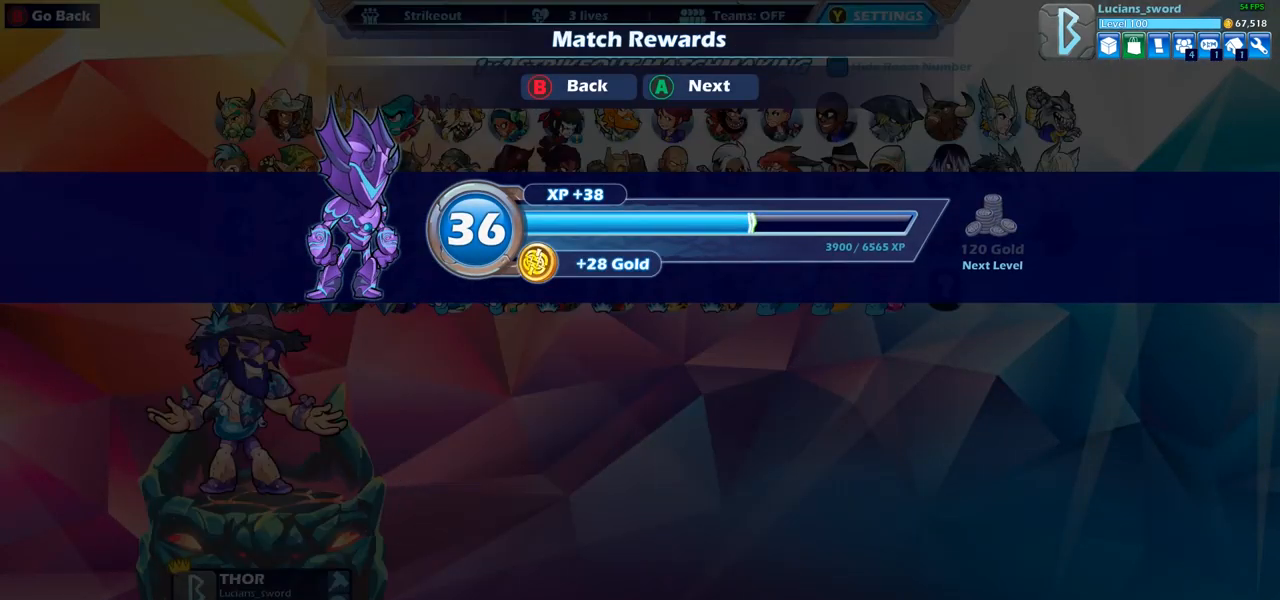
{"buttons": [], "left_stick": "center", "right_stick": "center", "events": []}
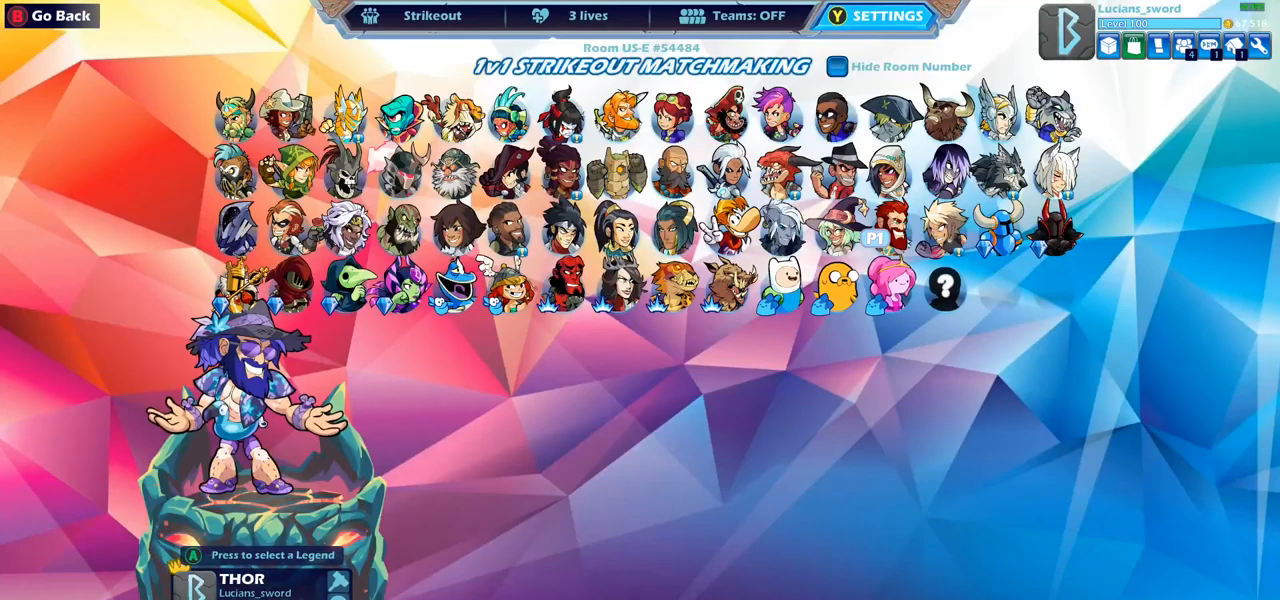
{"buttons": [], "left_stick": "center", "right_stick": "center", "events": []}
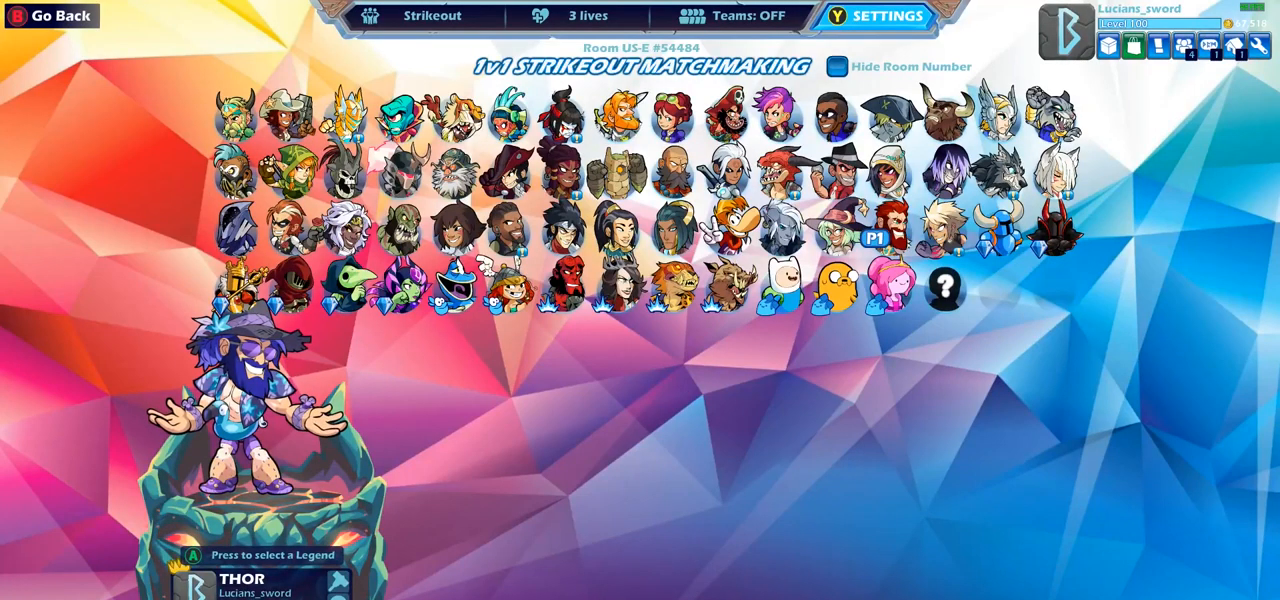
{"buttons": [], "left_stick": "center", "right_stick": "center", "events": []}
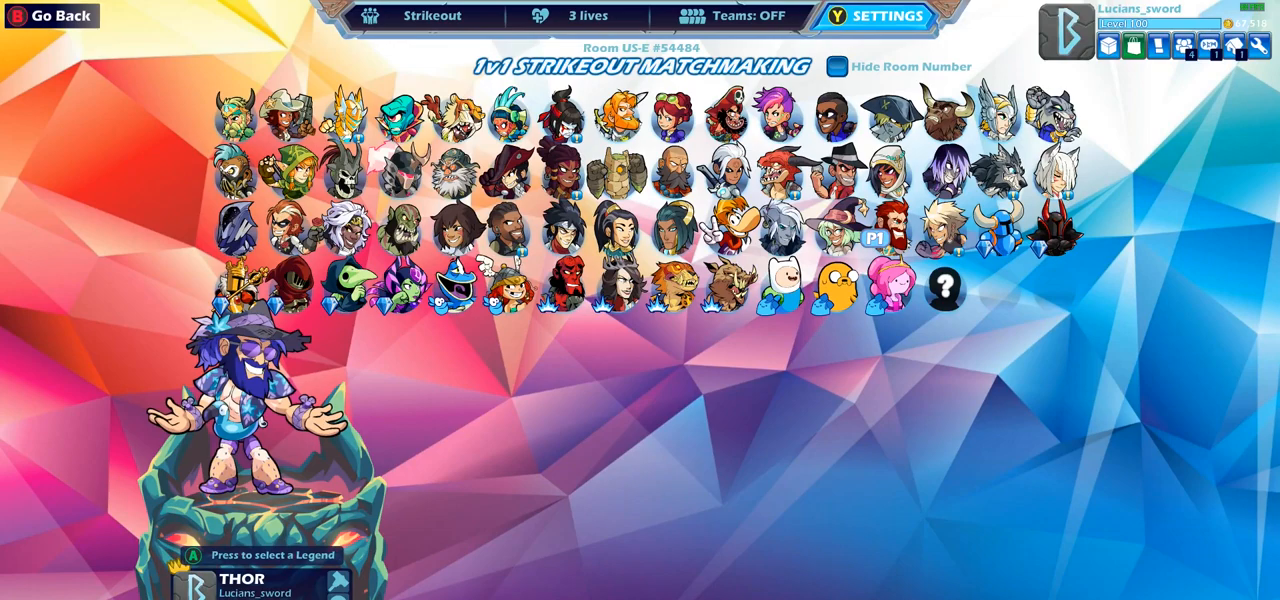
{"buttons": [], "left_stick": "center", "right_stick": "center", "events": []}
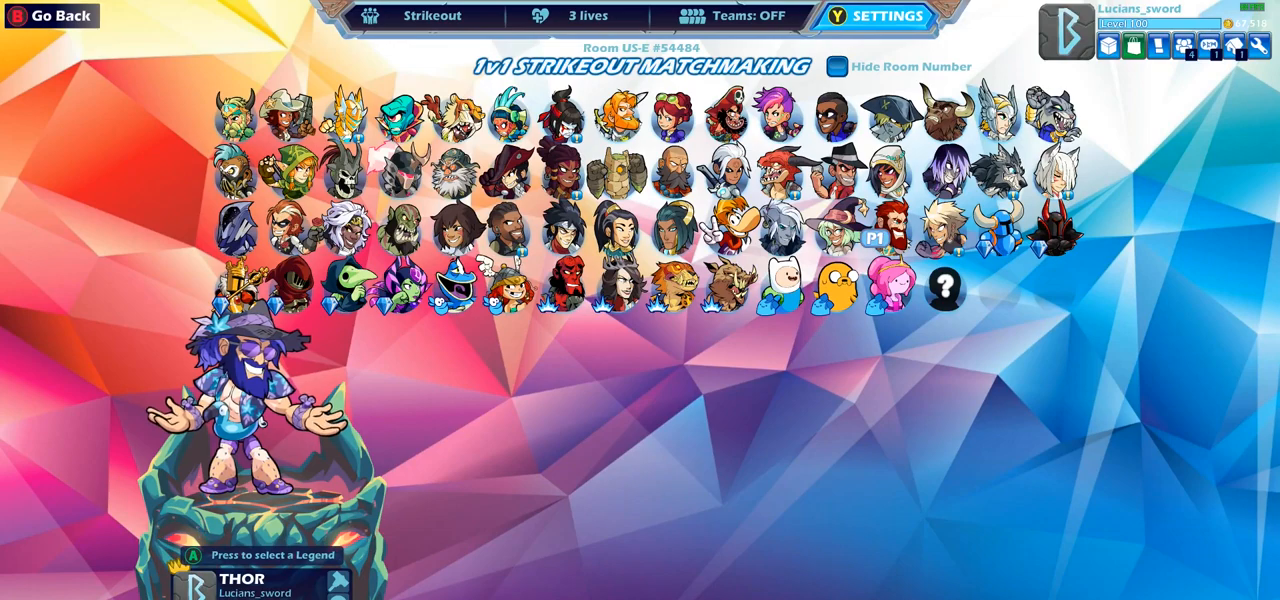
{"buttons": [], "left_stick": "center", "right_stick": "center", "events": []}
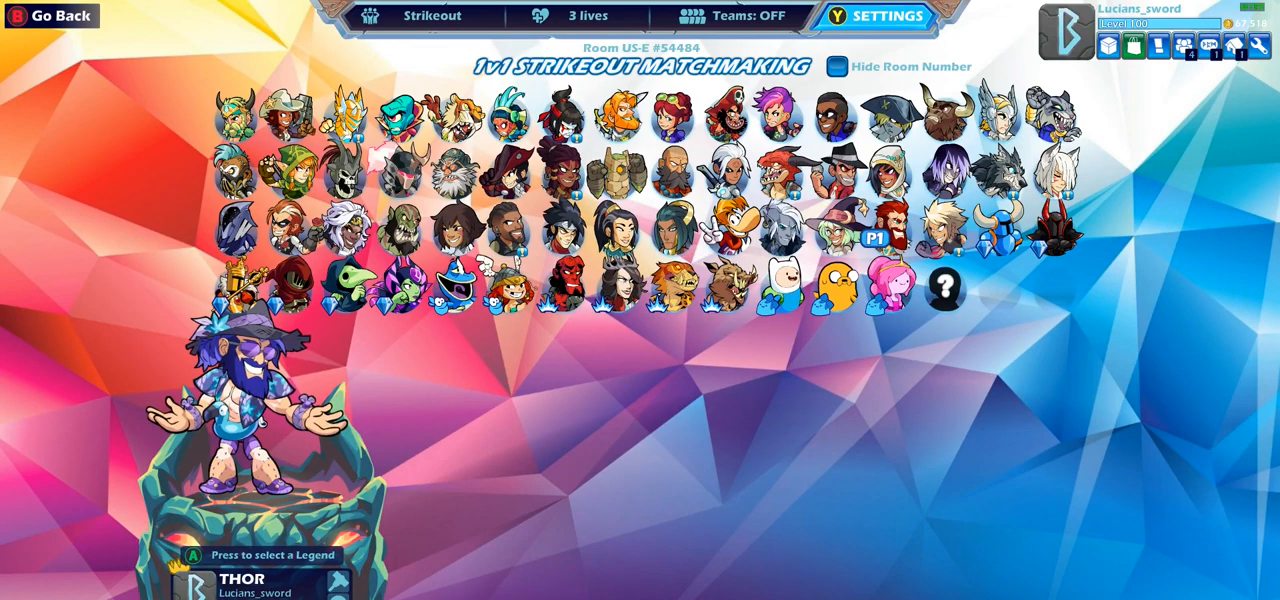
{"buttons": [], "left_stick": "center", "right_stick": "center", "events": []}
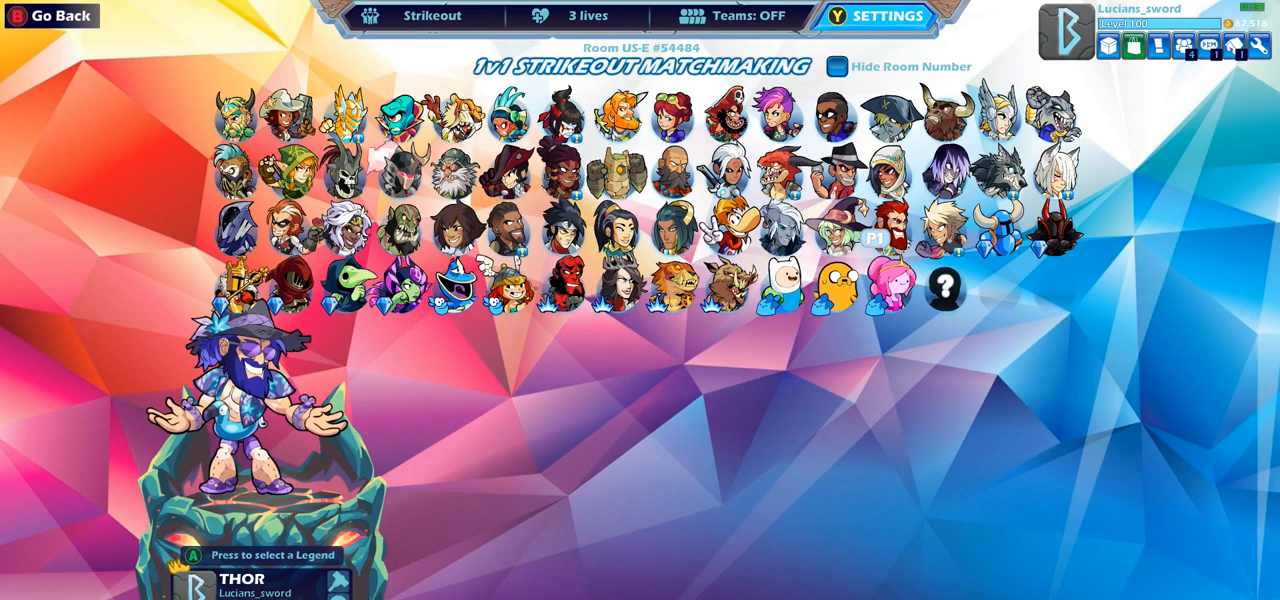
{"buttons": [], "left_stick": "center", "right_stick": "center", "events": []}
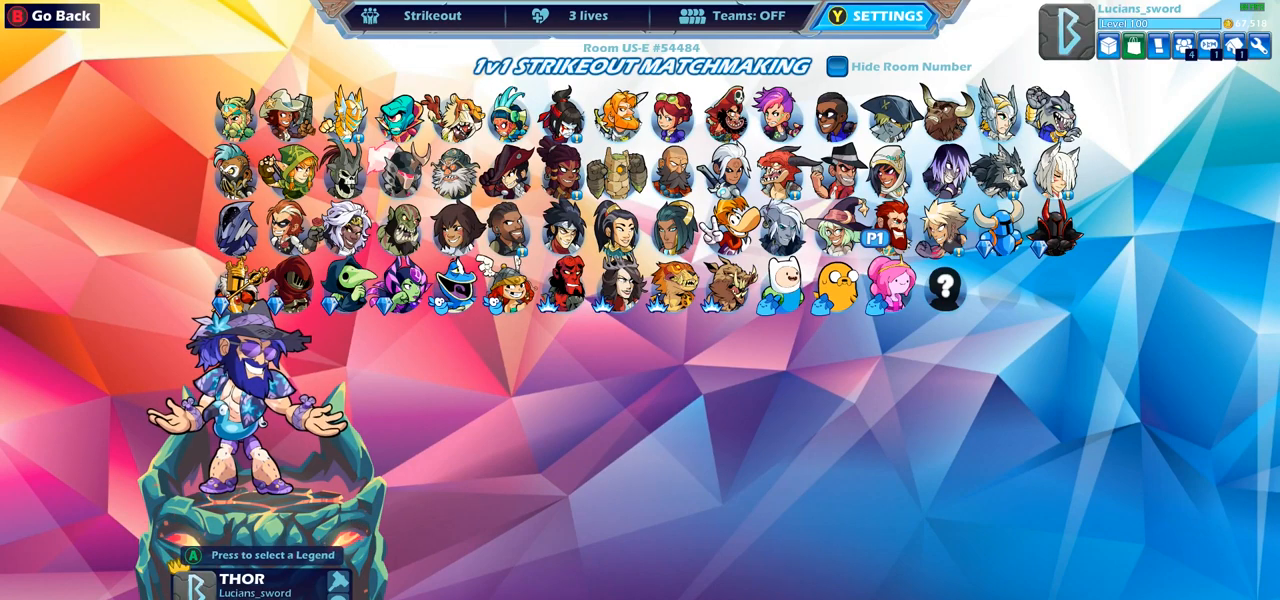
{"buttons": [], "left_stick": "center", "right_stick": "center", "events": []}
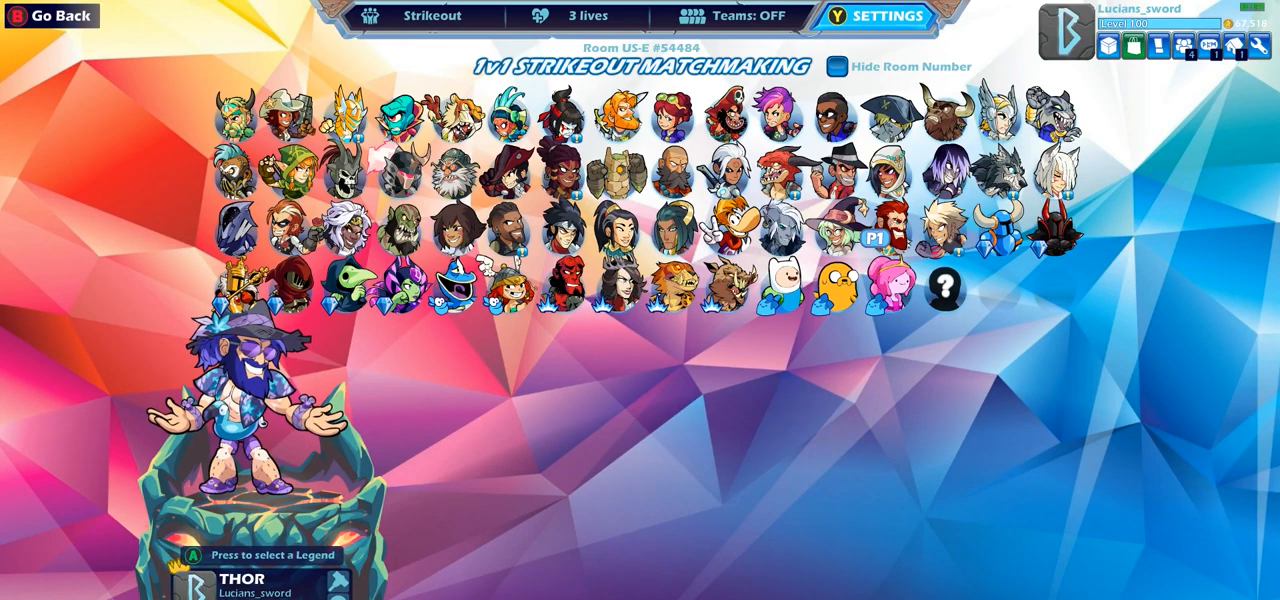
{"buttons": [], "left_stick": "left", "right_stick": "center", "events": [[383, "left_stick", "left"]]}
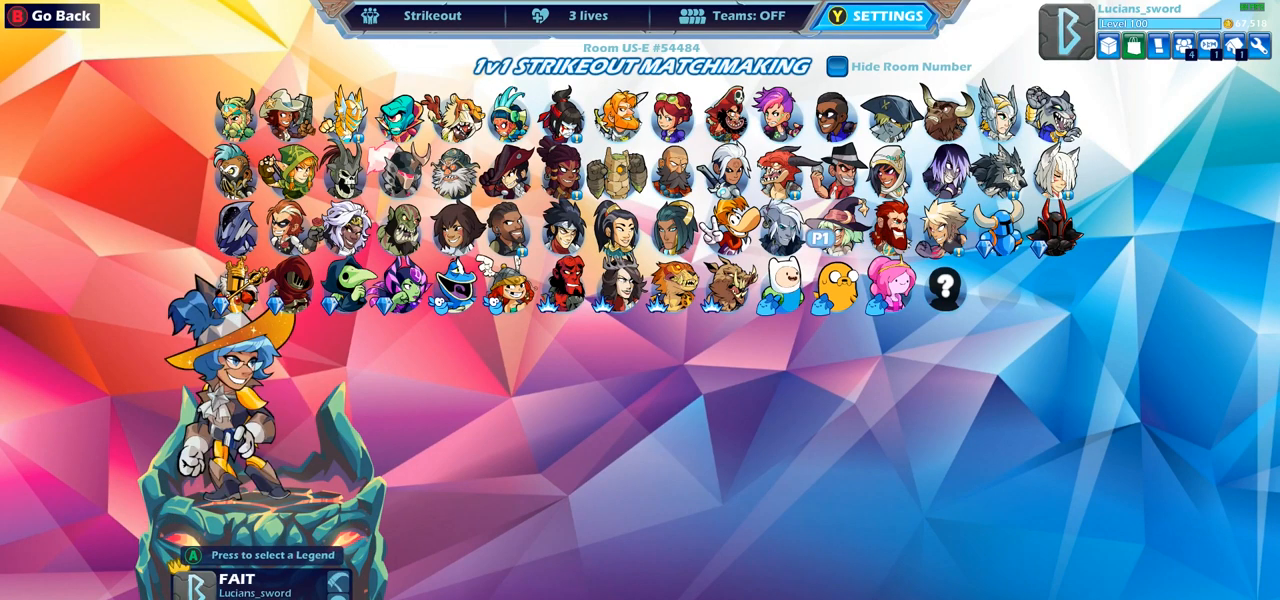
{"buttons": [], "left_stick": "left", "right_stick": "center", "events": [[33, "left_stick", "center"], [117, "left_stick", "left"], [233, "left_stick", "center"], [300, "left_stick", "left"], [417, "left_stick", "center"], [467, "left_stick", "left"]]}
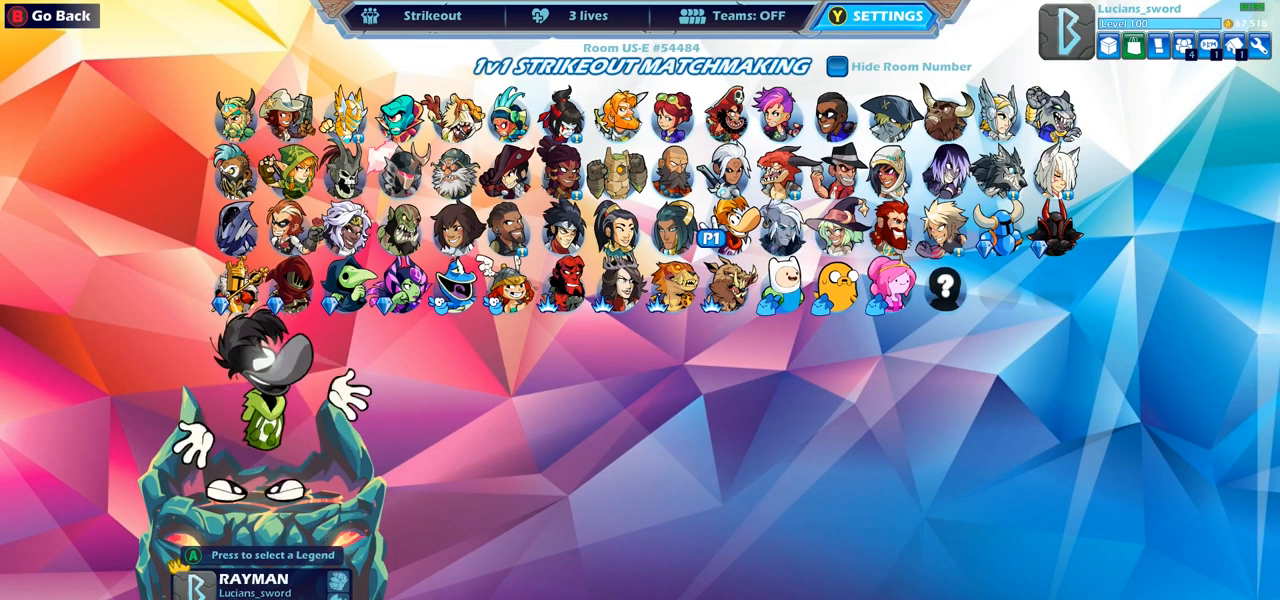
{"buttons": [], "left_stick": "center", "right_stick": "center", "events": [[83, "left_stick", "center"], [350, "CIRCLE", "down"], [450, "CIRCLE", "up"]]}
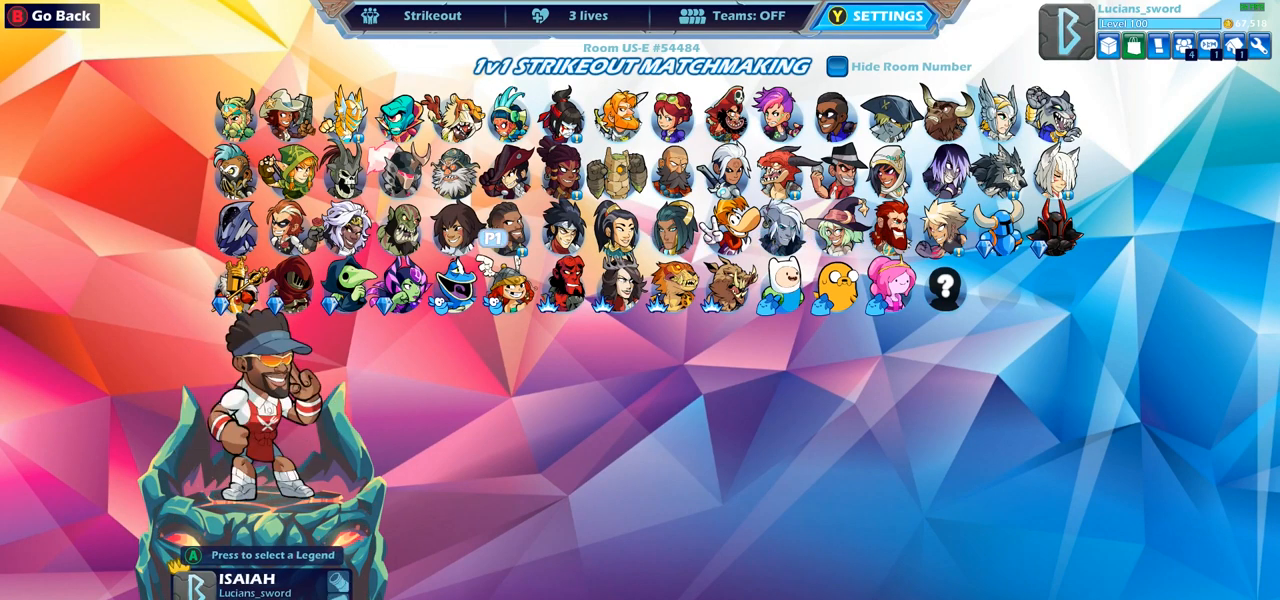
{"buttons": [], "left_stick": "center", "right_stick": "center", "events": [[250, "CIRCLE", "down"], [333, "CIRCLE", "up"]]}
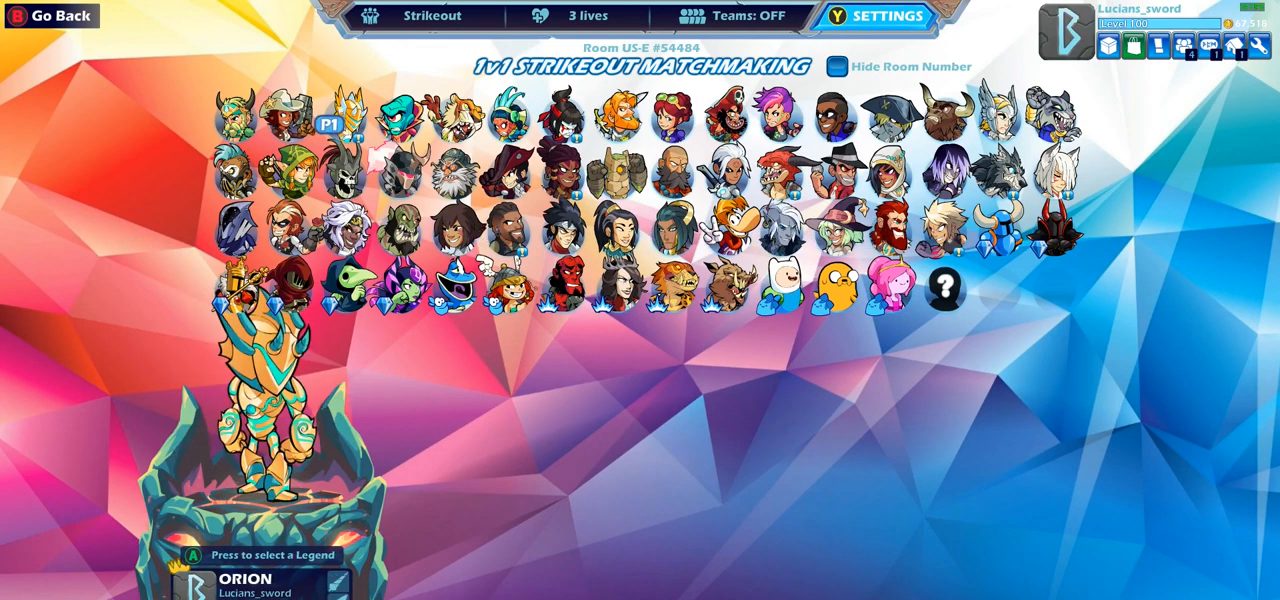
{"buttons": [], "left_stick": "center", "right_stick": "center", "events": []}
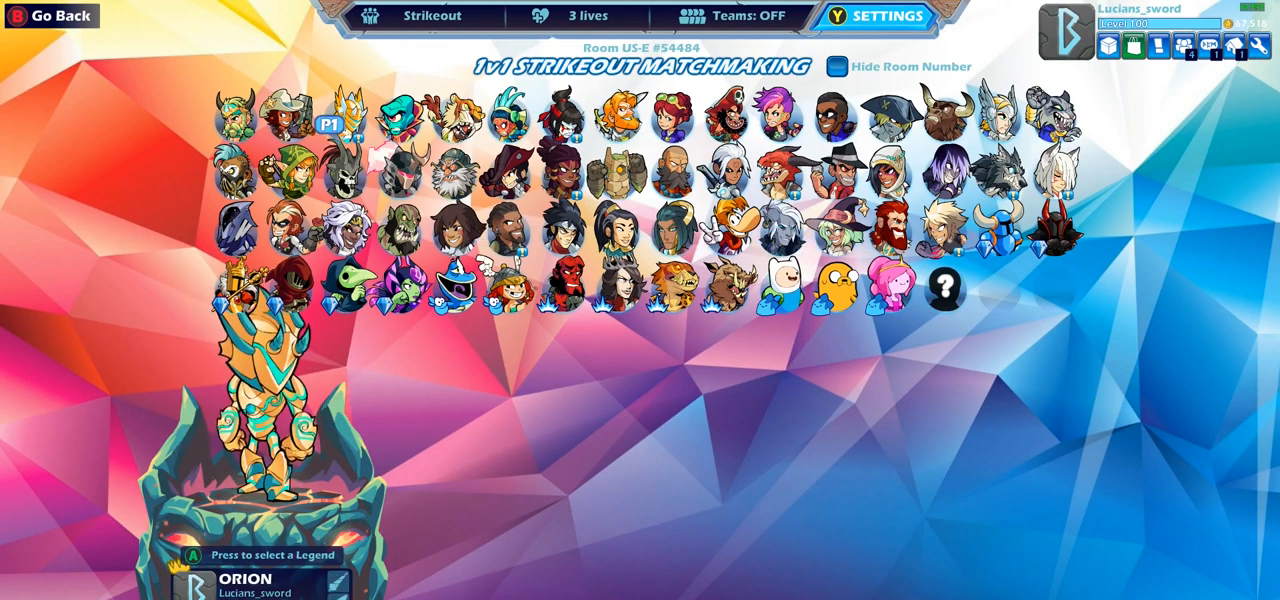
{"buttons": [], "left_stick": "center", "right_stick": "center", "events": [[350, "DPAD_RIGHT", "down"], [450, "DPAD_RIGHT", "up"]]}
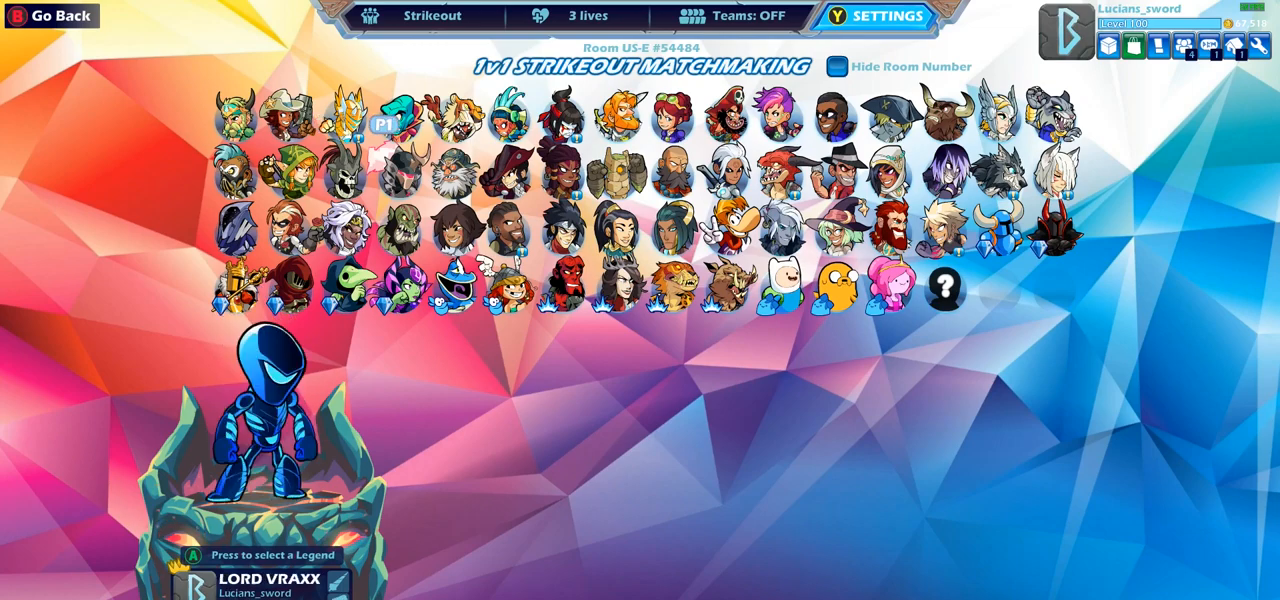
{"buttons": [], "left_stick": "center", "right_stick": "center", "events": [[50, "DPAD_RIGHT", "down"], [133, "DPAD_RIGHT", "up"], [217, "DPAD_RIGHT", "down"], [300, "DPAD_RIGHT", "up"], [367, "DPAD_RIGHT", "down"], [450, "DPAD_RIGHT", "up"]]}
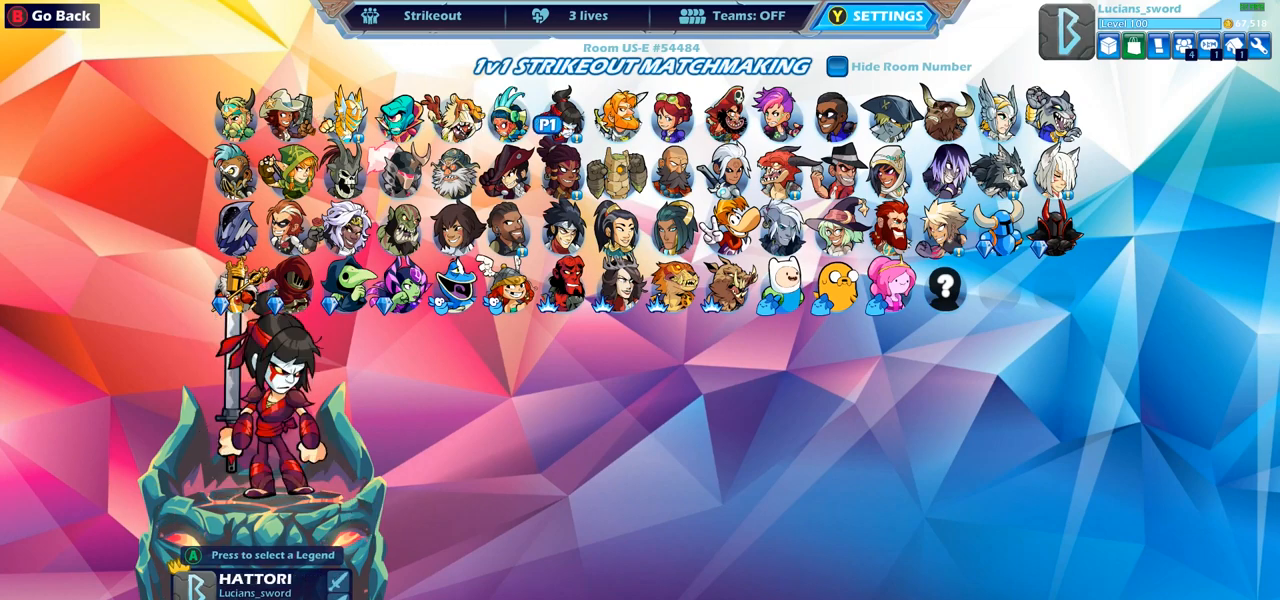
{"buttons": [], "left_stick": "center", "right_stick": "center", "events": [[17, "DPAD_RIGHT", "down"], [117, "DPAD_RIGHT", "up"], [217, "DPAD_RIGHT", "down"], [283, "DPAD_RIGHT", "up"], [367, "DPAD_RIGHT", "down"], [400, "DPAD_RIGHT", "up"]]}
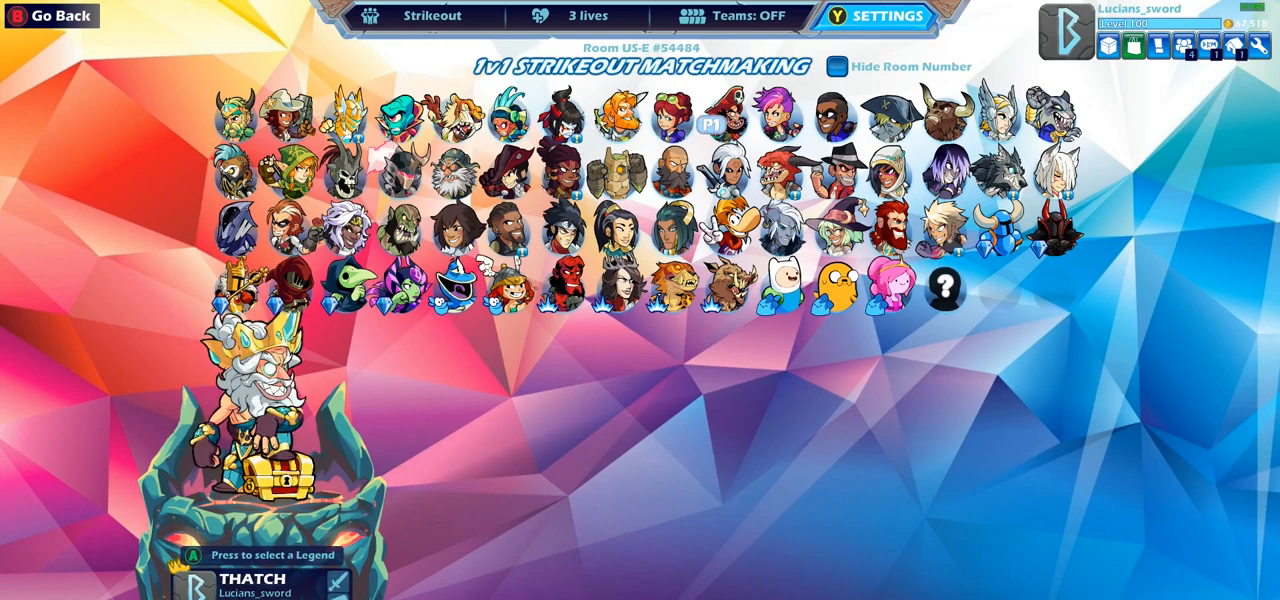
{"buttons": ["DPAD_LEFT"], "left_stick": "center", "right_stick": "center", "events": [[67, "DPAD_DOWN", "down"], [183, "DPAD_DOWN", "up"], [250, "DPAD_DOWN", "down"], [350, "DPAD_DOWN", "up"], [450, "DPAD_LEFT", "down"]]}
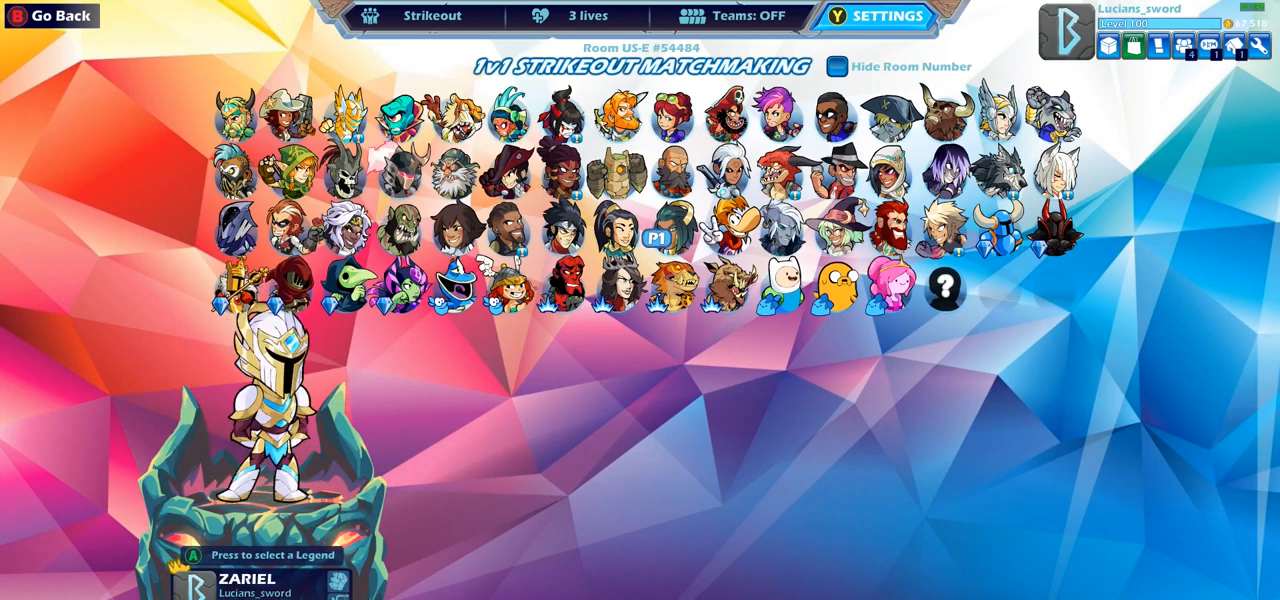
{"buttons": [], "left_stick": "center", "right_stick": "center", "events": [[50, "DPAD_LEFT", "up"], [133, "DPAD_LEFT", "down"], [200, "DPAD_LEFT", "up"]]}
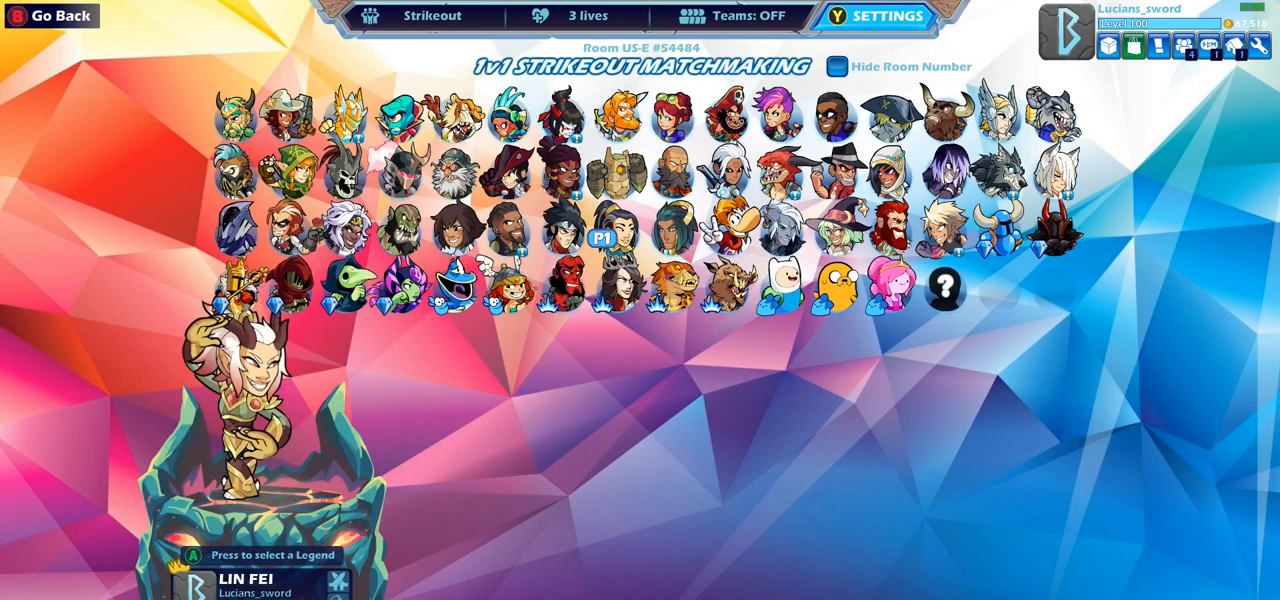
{"buttons": [], "left_stick": "center", "right_stick": "center", "events": [[83, "DPAD_LEFT", "down"], [217, "DPAD_LEFT", "up"], [283, "DPAD_LEFT", "down"], [417, "DPAD_LEFT", "up"]]}